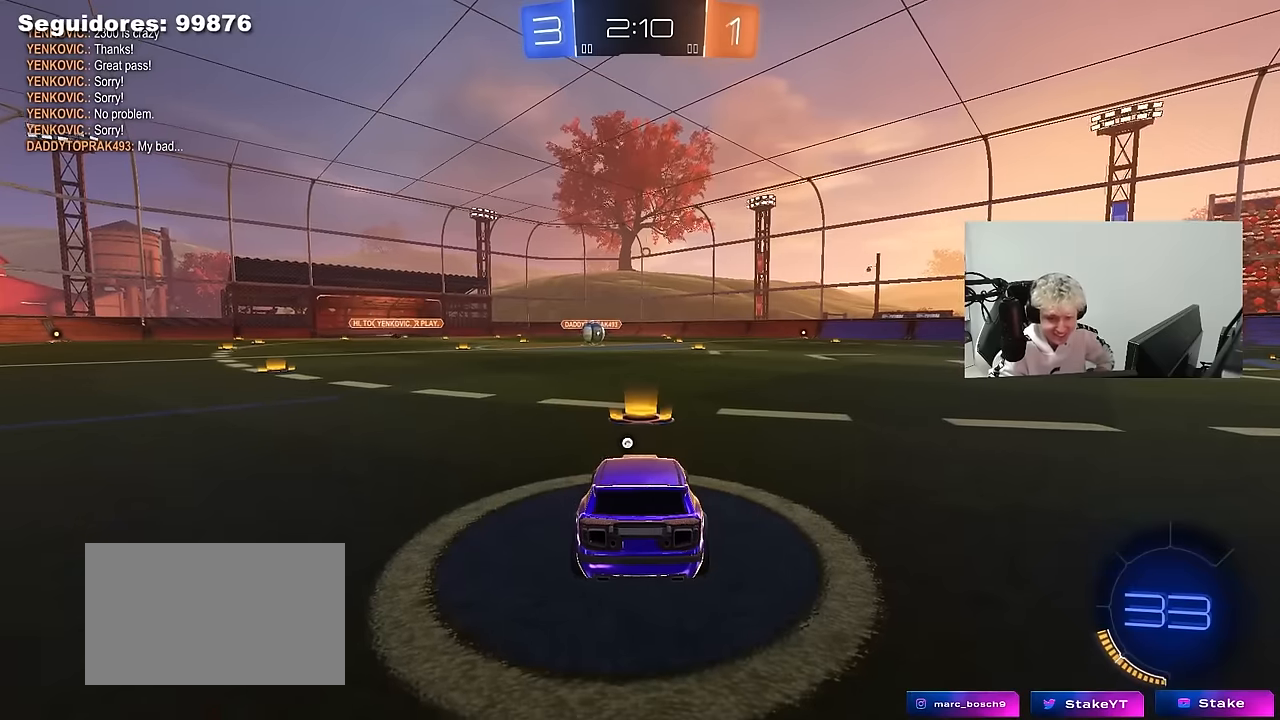
Gameplay with keyboard and mouse; each line is a JSON object with the keys and mouse buttons held at the frame after it. "events" lists presses ("down") and releases ("up") of "1", "2", "3", "4", "5", "a", "alt", "c", "caps_lock", "ctrl", "d", "e", "f", "g", "q", "r", "s", "shift", "space", "t", "tab", "v", "w", "x", "z", "mouse_left", "mouse_wheel" and "mouse_right" between this image and that frame as [ms after this image, input, new state], when the widget could be followed in between. "mouse_left", "mouse_wheel", "mouse_right" = the "left", "wheel", "right" buttons of the "mouse" list. No other keys are recorded. "wheel" means that the mouse wheel is clicked or scrolled. "mouse_move" is the direction in which the mouse moves at that frame (one of eight, or "still"), when it could be read.
{"keys": [], "mouse": [], "mouse_move": "still", "events": []}
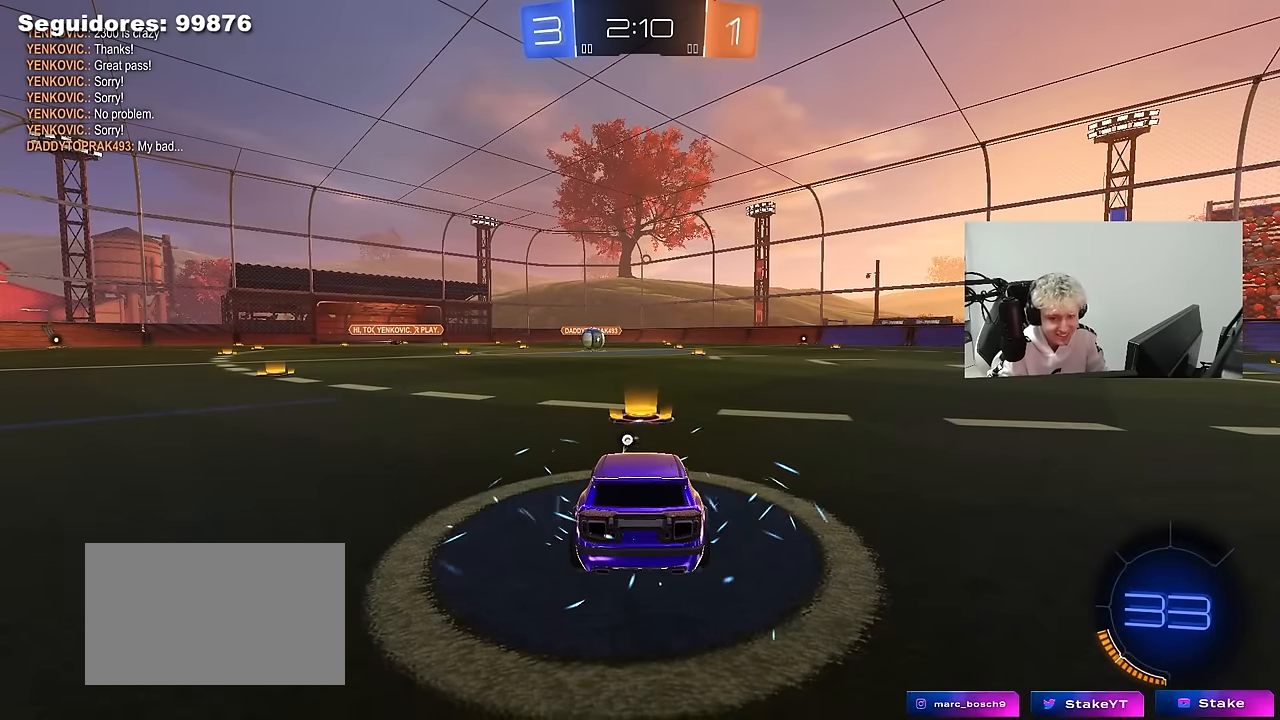
{"keys": [], "mouse": [], "mouse_move": "still", "events": []}
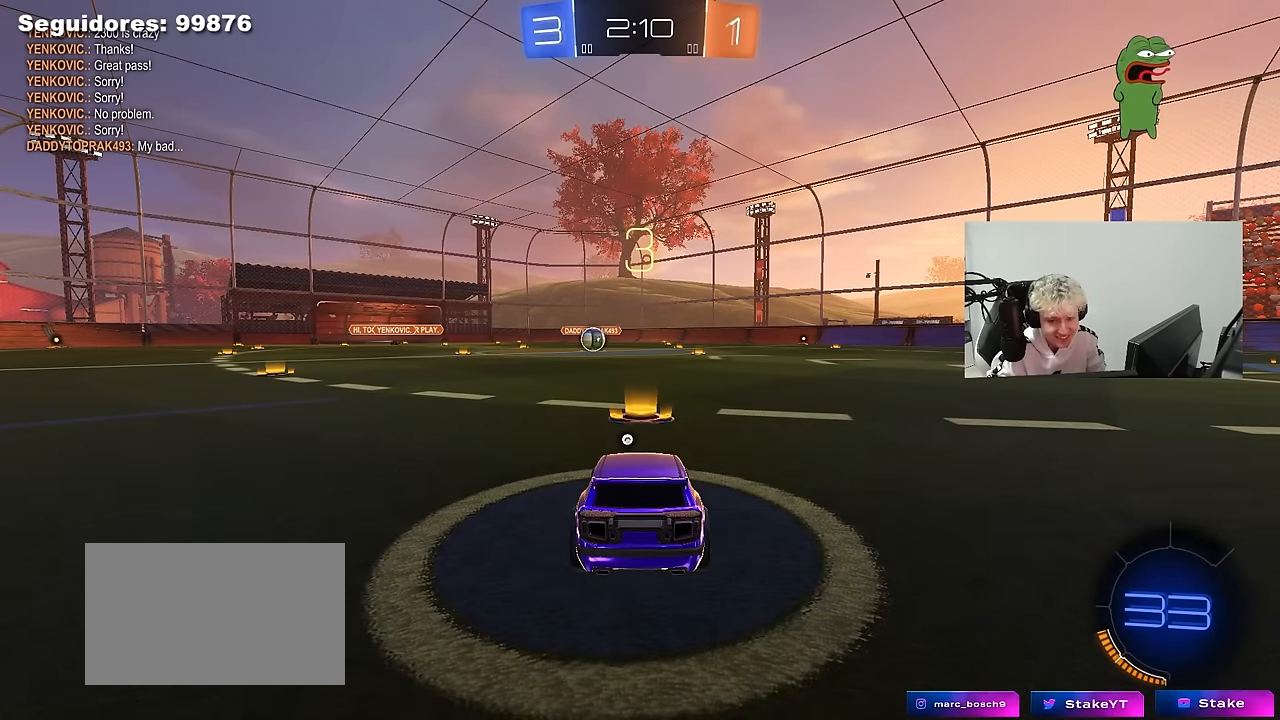
{"keys": [], "mouse": [], "mouse_move": "still", "events": []}
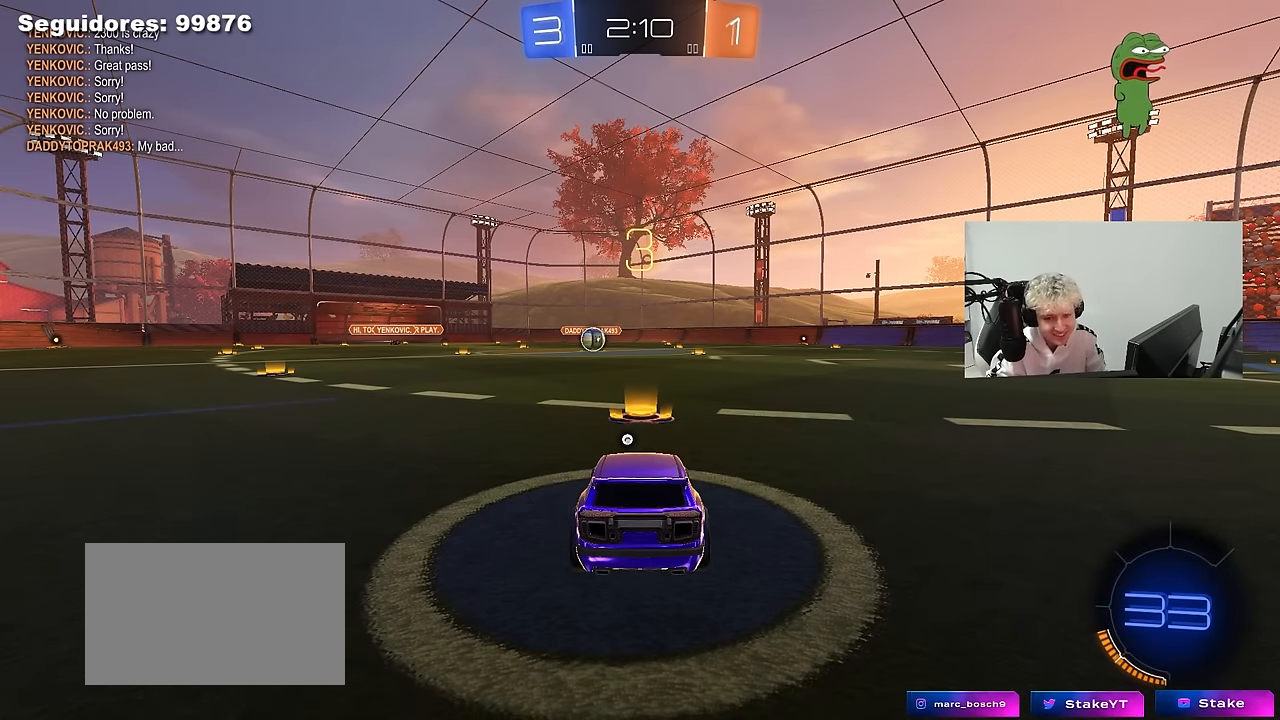
{"keys": [], "mouse": ["left"], "mouse_move": "down", "events": [[450, "mouse_left", "down"]]}
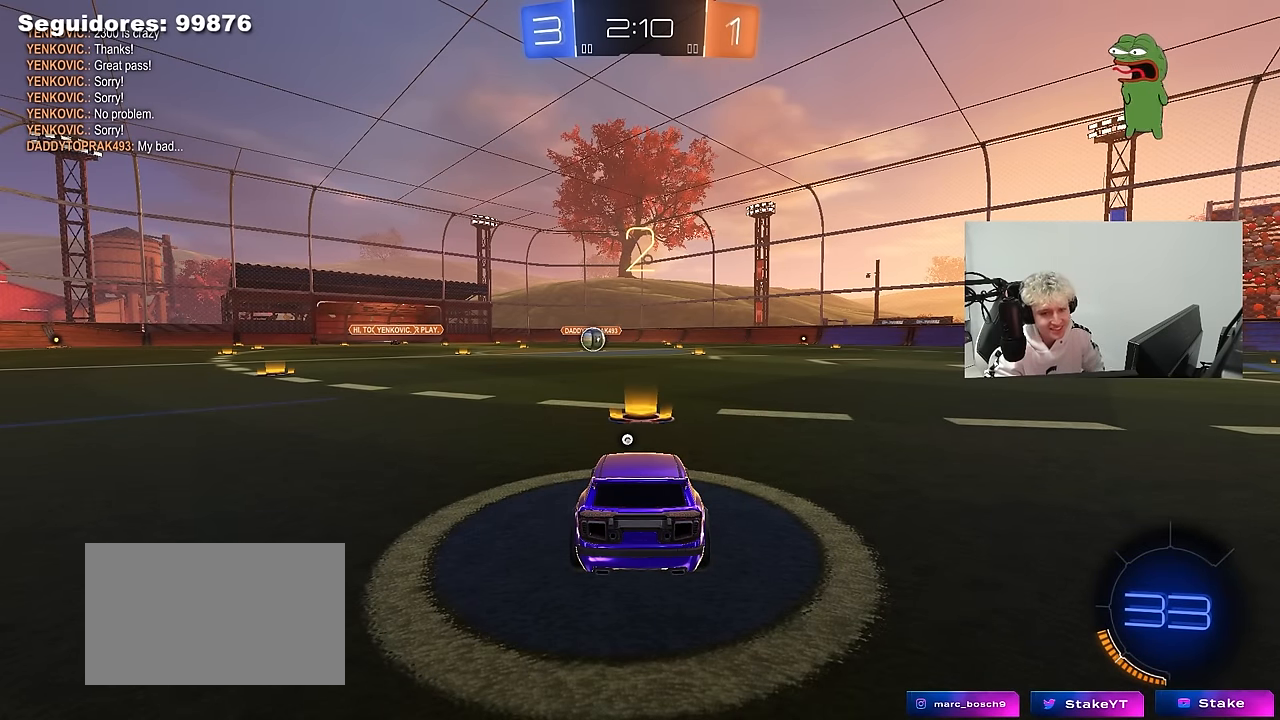
{"keys": [], "mouse": ["left"], "mouse_move": "up", "events": []}
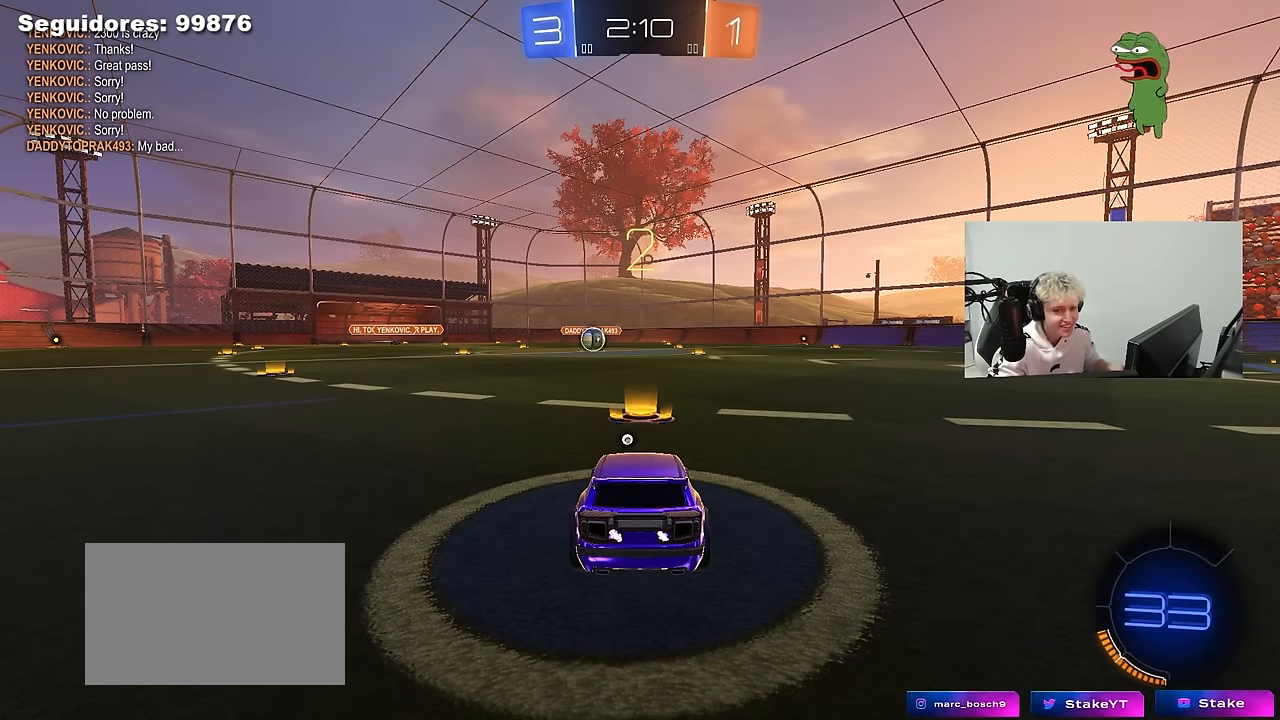
{"keys": ["w"], "mouse": ["left"], "mouse_move": "down-right", "events": [[383, "w", "down"]]}
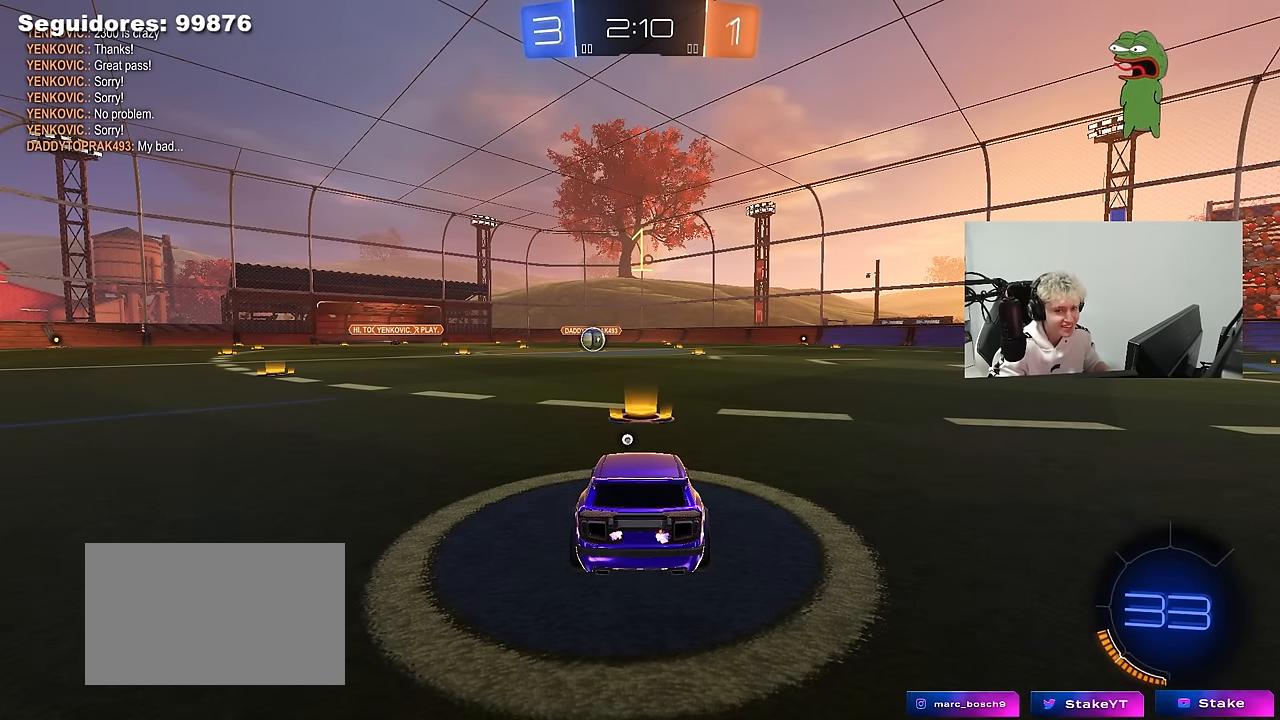
{"keys": ["space", "w"], "mouse": ["left"], "mouse_move": "down-left", "events": [[483, "space", "down"]]}
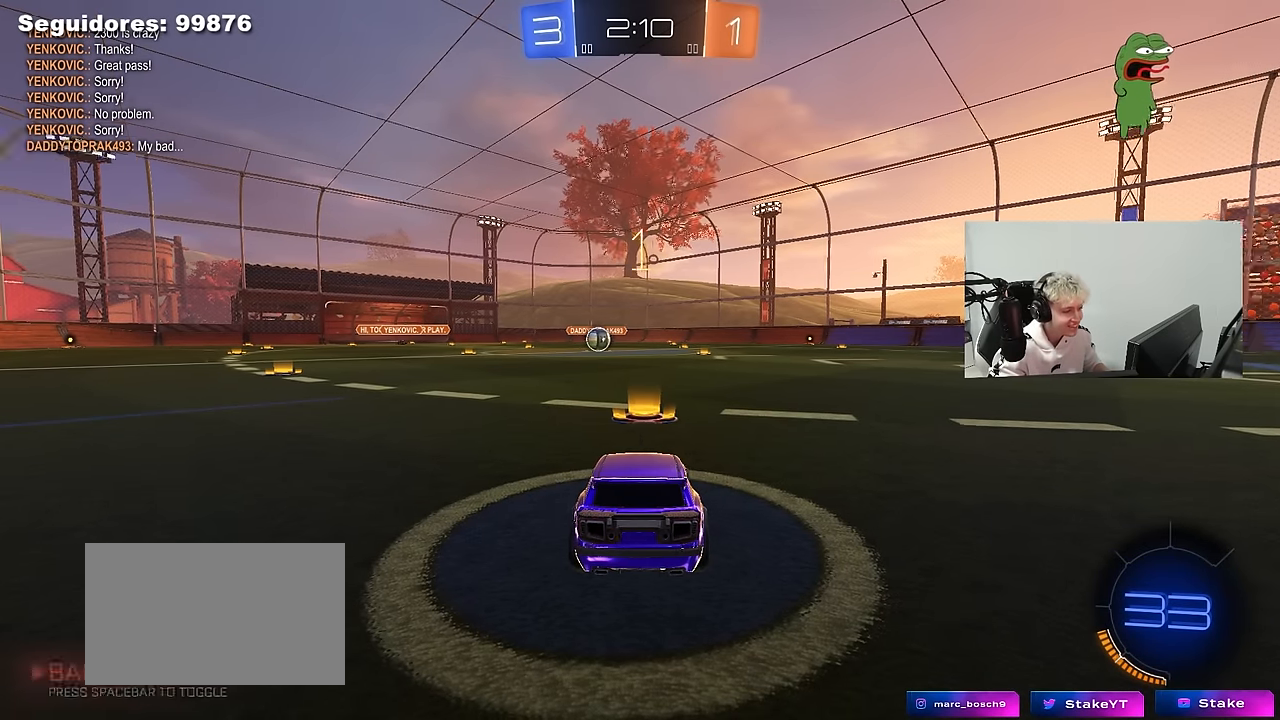
{"keys": ["w"], "mouse": ["left"], "mouse_move": "still", "events": [[183, "space", "up"]]}
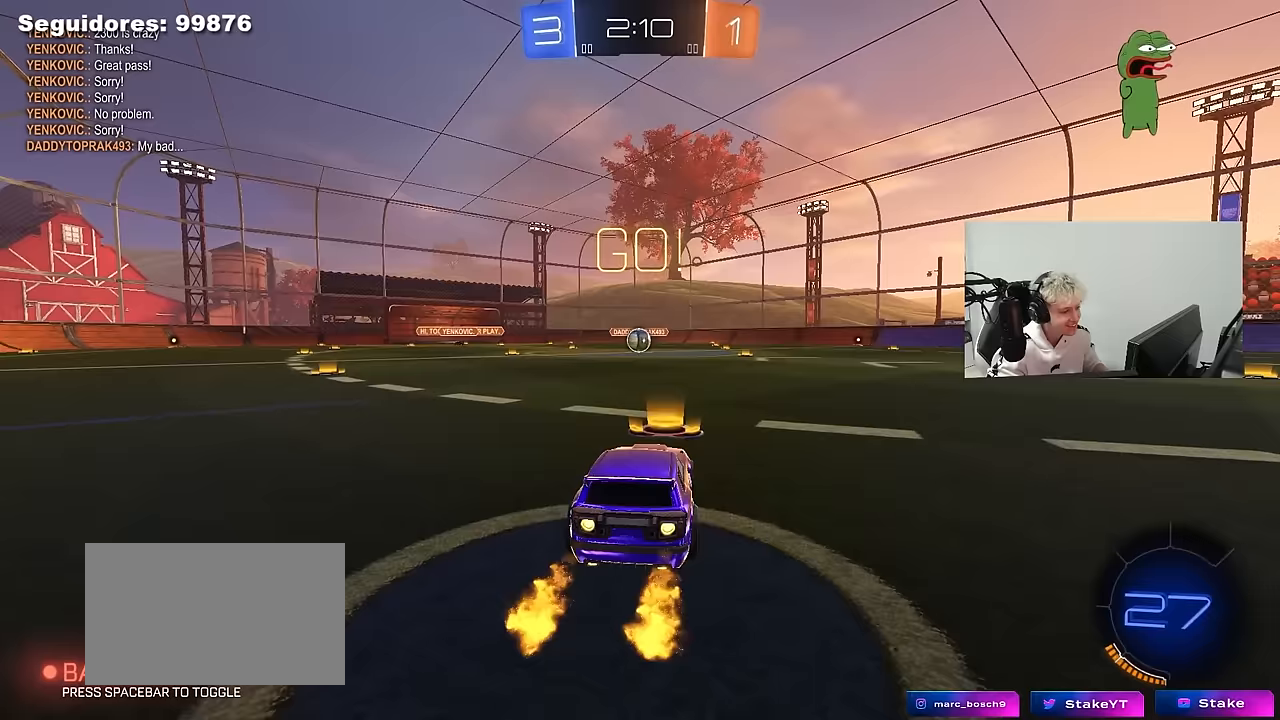
{"keys": ["a", "s", "shift"], "mouse": ["left"], "mouse_move": "right", "events": [[100, "d", "down"], [100, "mouse_right", "down"], [150, "d", "up"], [200, "a", "down"], [200, "shift", "down"], [233, "mouse_right", "up"], [283, "mouse_right", "down"], [283, "s", "down"], [283, "w", "up"], [383, "mouse_right", "up"]]}
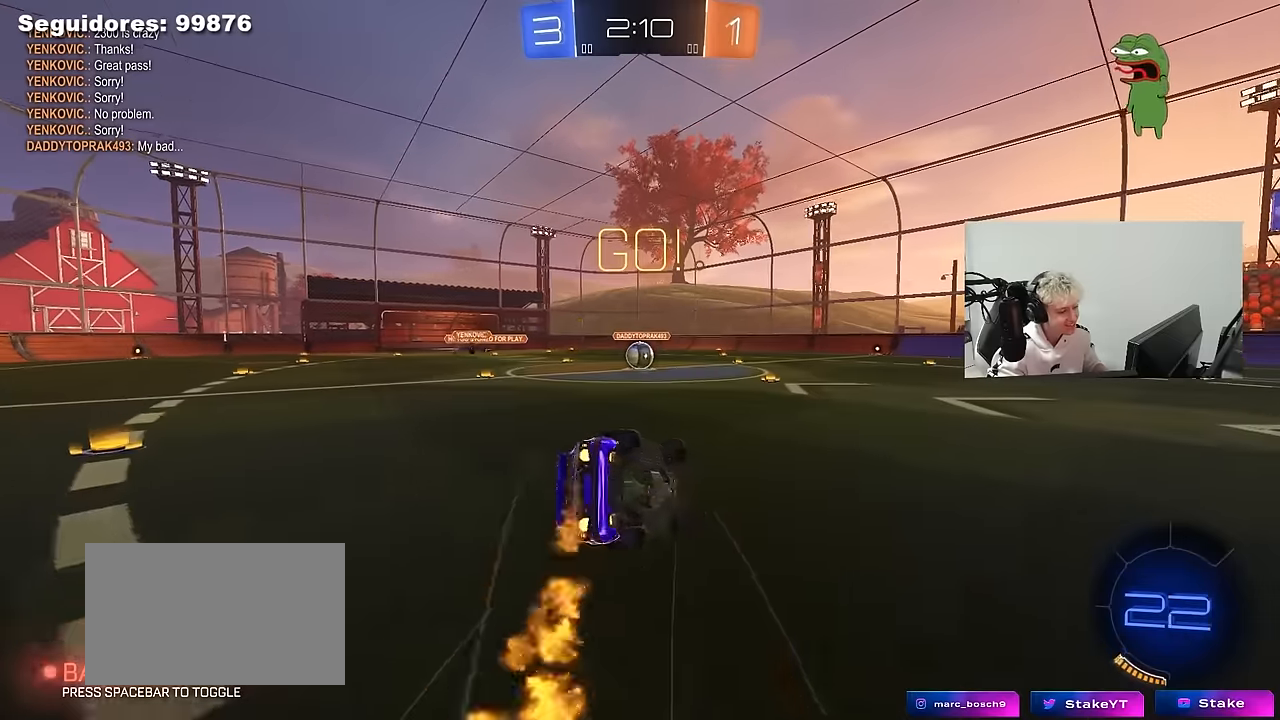
{"keys": ["a", "s", "shift"], "mouse": ["left"], "mouse_move": "still", "events": [[300, "s", "up"], [400, "s", "down"]]}
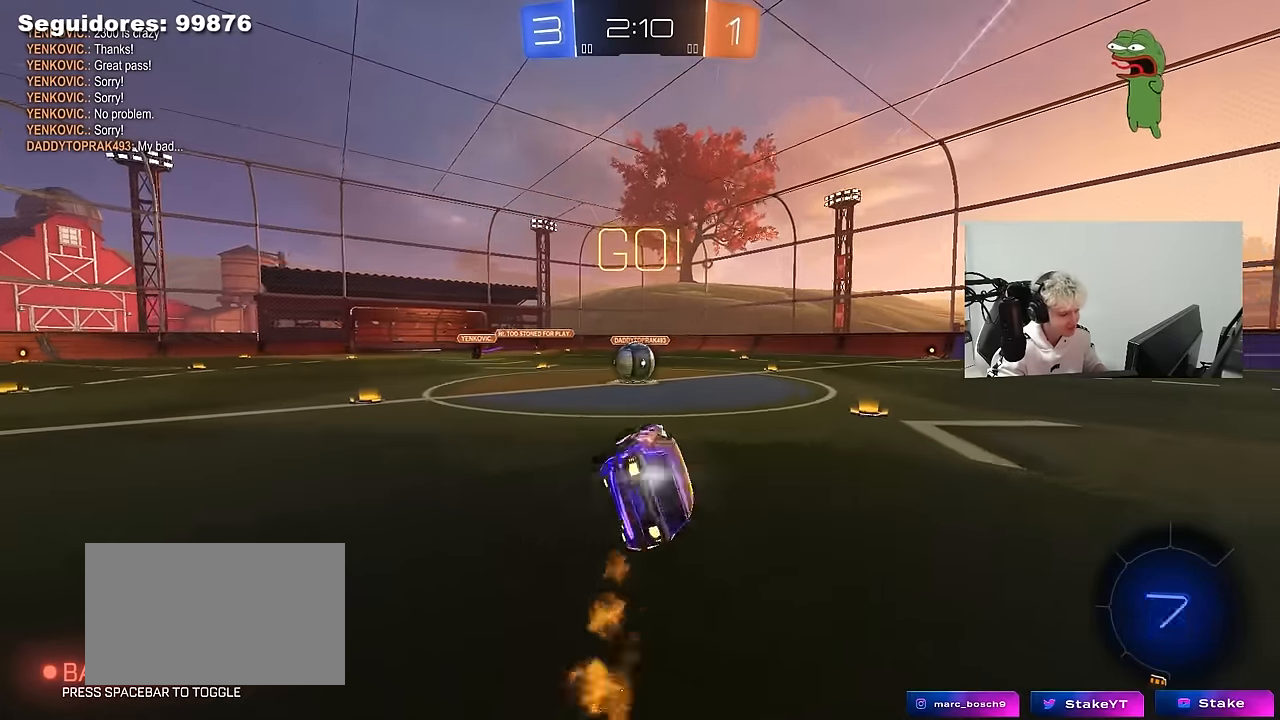
{"keys": ["a", "w"], "mouse": ["right"], "mouse_move": "down-left", "events": [[33, "shift", "up"], [133, "a", "up"], [133, "mouse_left", "up"], [133, "s", "up"], [450, "a", "down"], [450, "mouse_right", "down"], [450, "w", "down"]]}
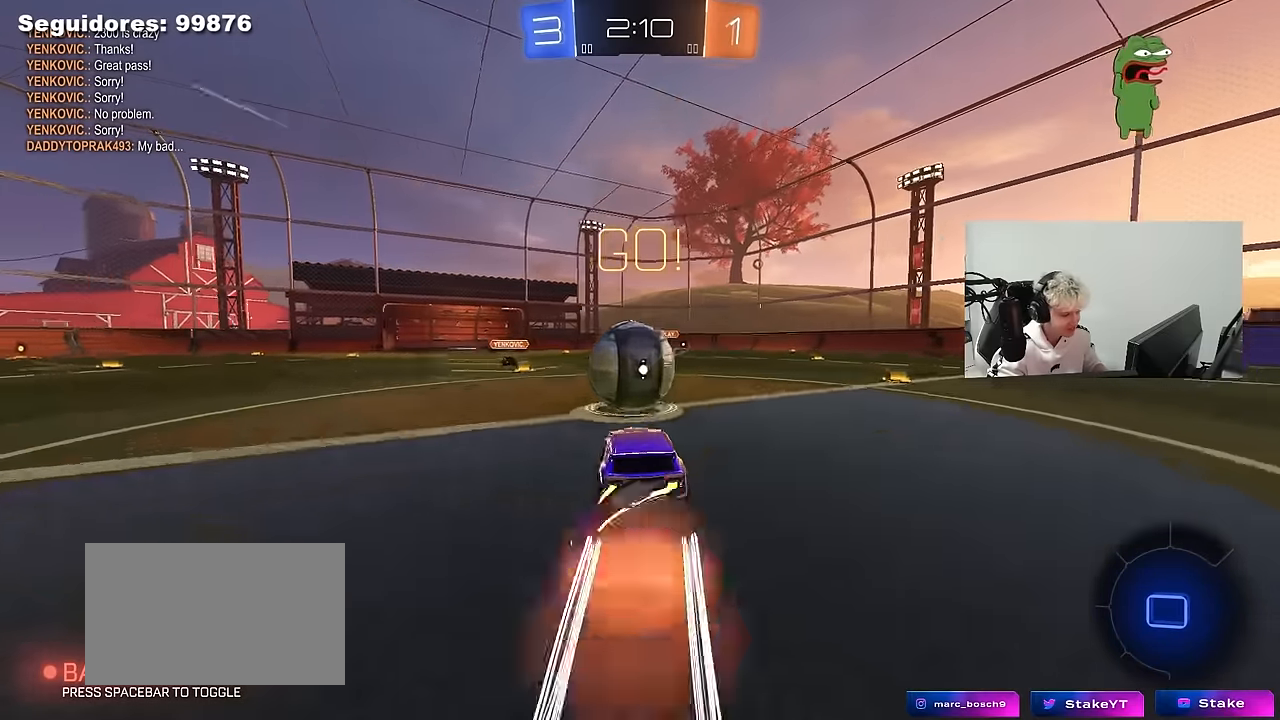
{"keys": ["d", "s", "shift"], "mouse": [], "mouse_move": "up", "events": [[50, "a", "up"], [50, "d", "down"], [100, "mouse_right", "up"], [100, "shift", "down"], [200, "mouse_right", "down"], [233, "s", "down"], [233, "w", "up"], [433, "mouse_right", "up"]]}
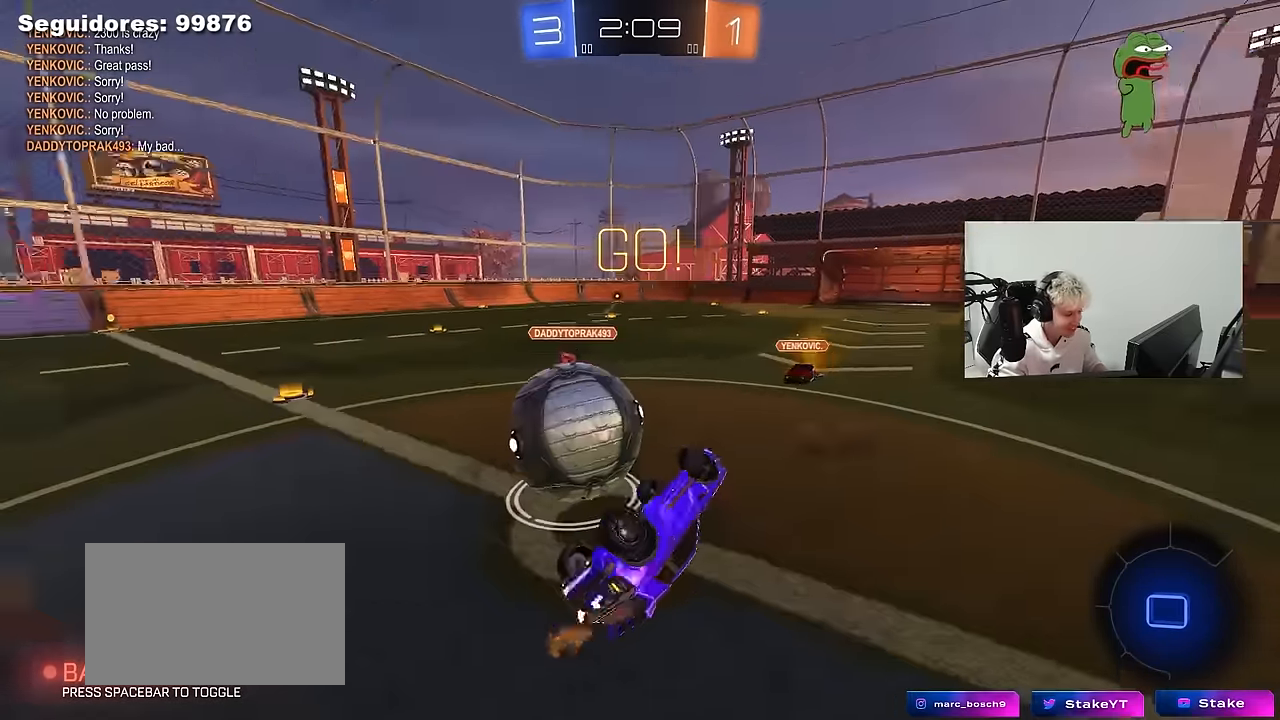
{"keys": [], "mouse": [], "mouse_move": "still", "events": [[67, "s", "up"], [400, "d", "up"], [400, "shift", "up"]]}
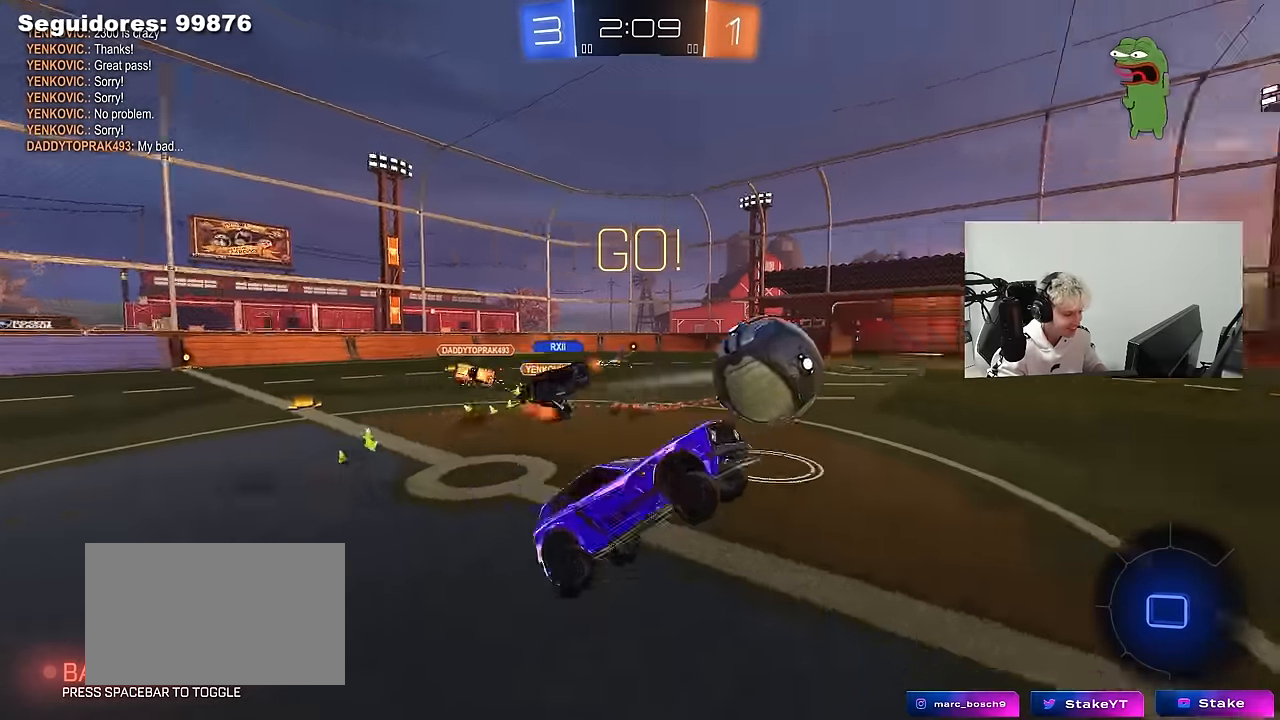
{"keys": ["a", "w"], "mouse": [], "mouse_move": "still", "events": [[83, "d", "down"], [183, "d", "up"], [367, "w", "down"], [467, "a", "down"]]}
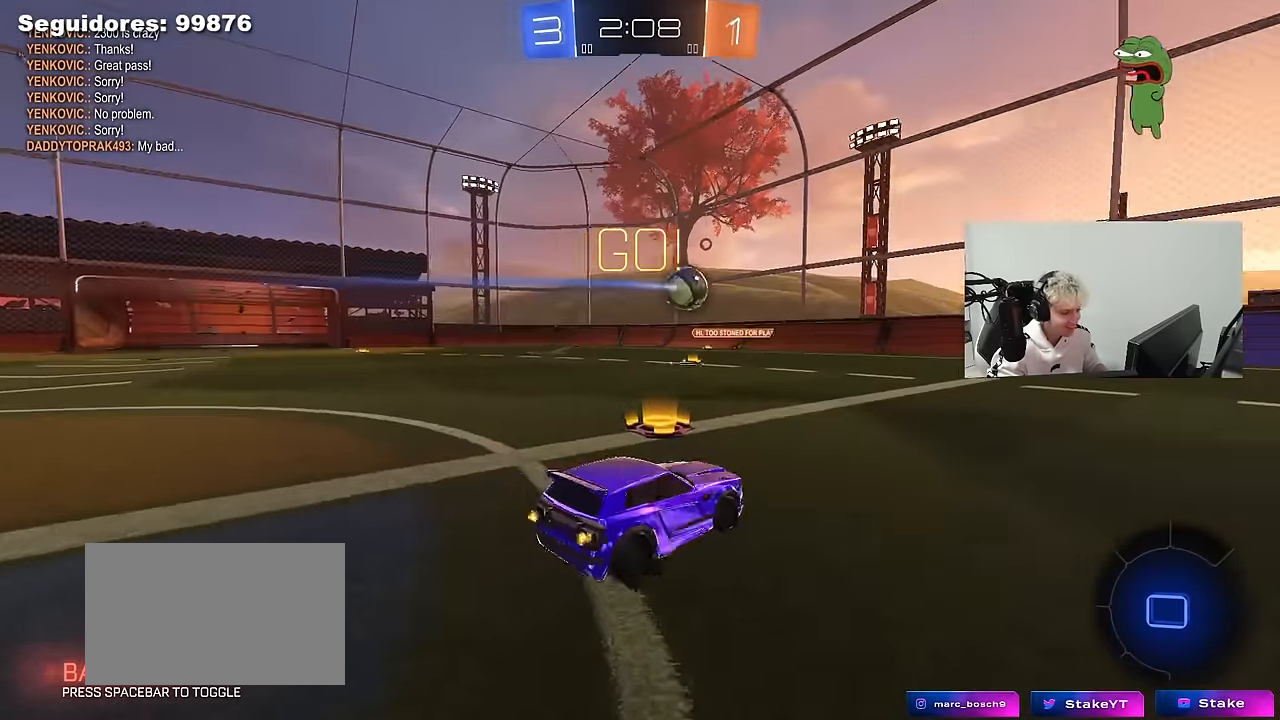
{"keys": ["w"], "mouse": ["left", "right"], "mouse_move": "still", "events": [[50, "a", "up"], [233, "d", "down"], [333, "d", "up"], [333, "mouse_right", "down"], [383, "mouse_left", "down"], [417, "mouse_right", "up"], [467, "mouse_right", "down"]]}
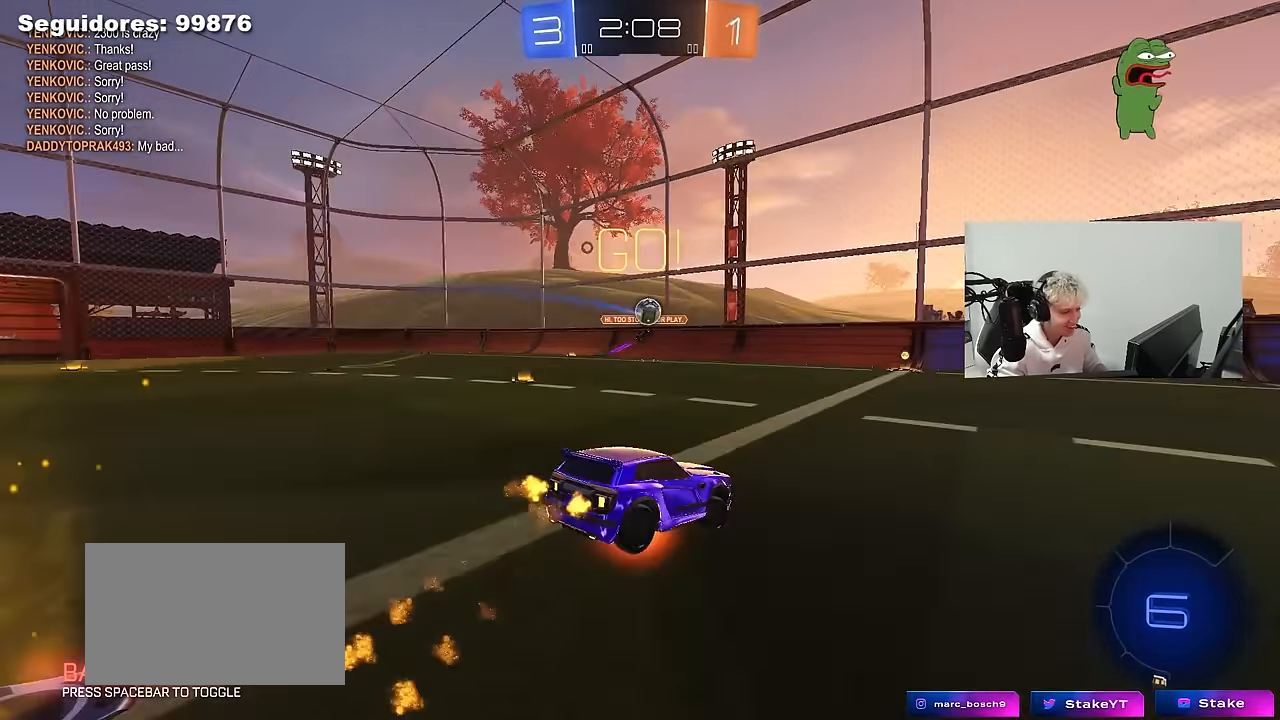
{"keys": [], "mouse": [], "mouse_move": "still", "events": [[17, "mouse_left", "up"], [200, "mouse_right", "up"], [350, "space", "down"], [433, "w", "up"], [483, "space", "up"]]}
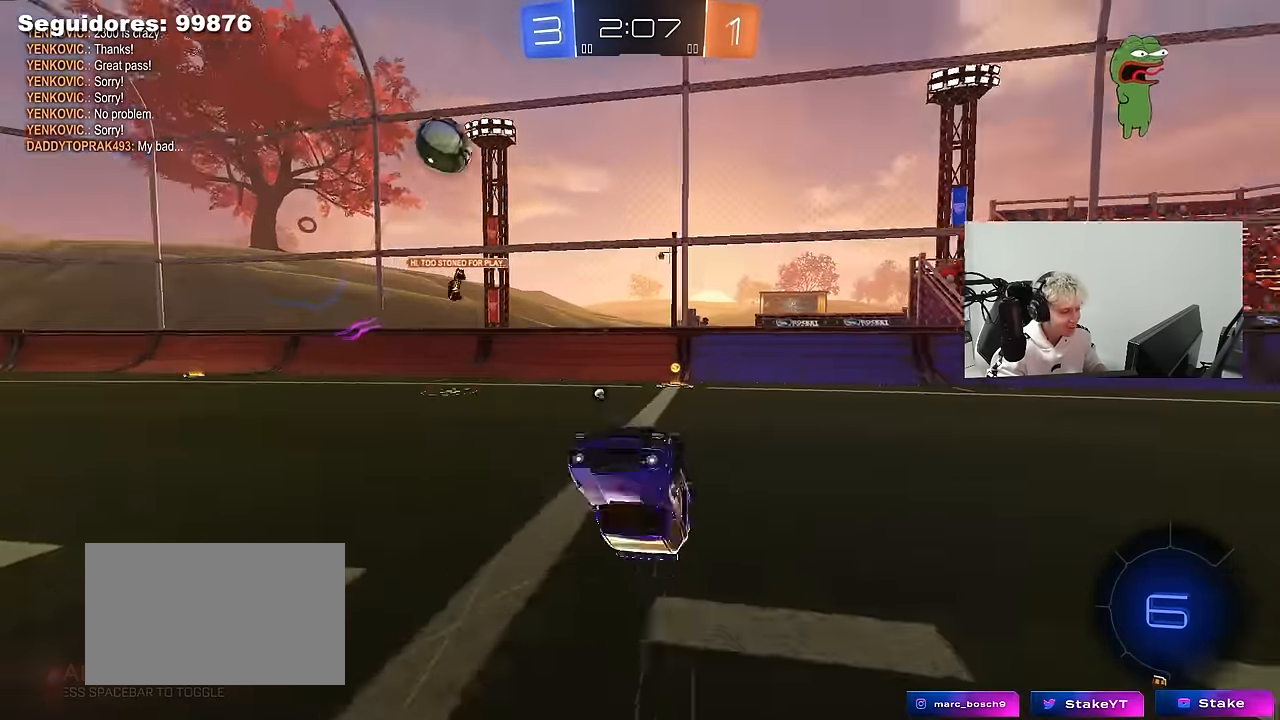
{"keys": [], "mouse": ["left"], "mouse_move": "still", "events": [[33, "shift", "down"], [83, "d", "down"], [133, "d", "up"], [133, "shift", "up"], [267, "space", "down"], [417, "space", "up"], [500, "mouse_left", "down"]]}
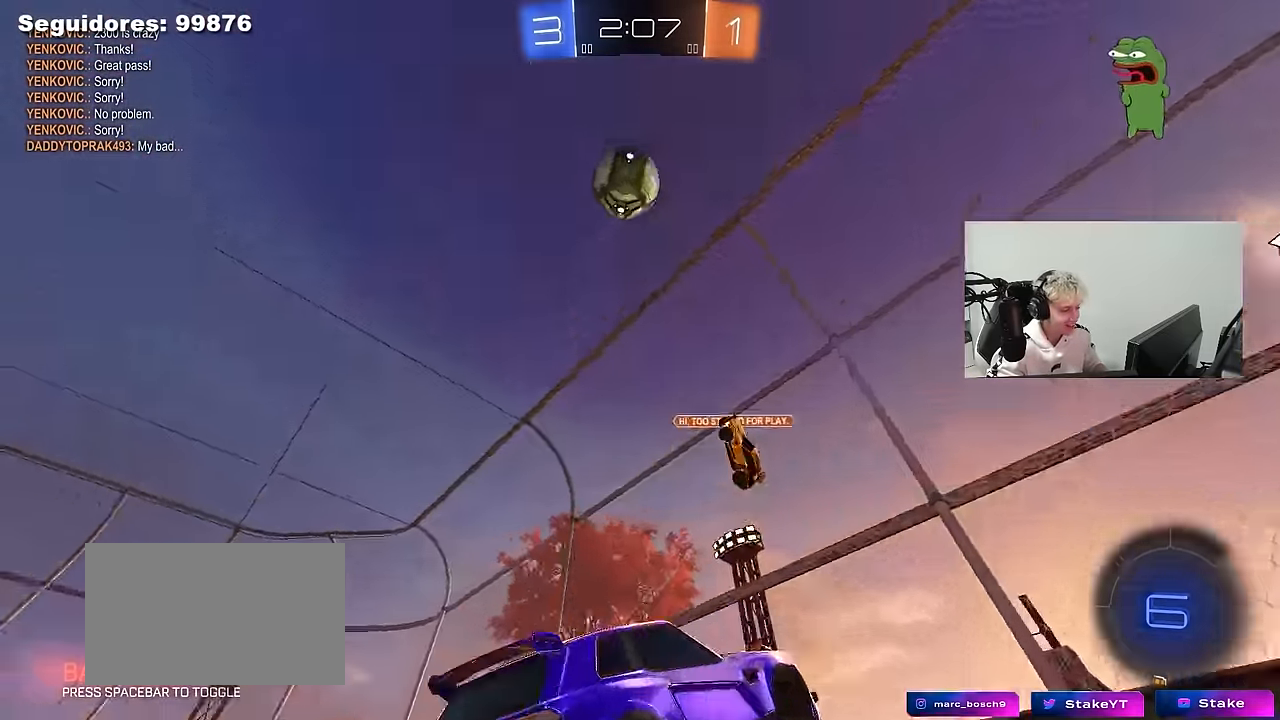
{"keys": ["d", "w"], "mouse": [], "mouse_move": "still", "events": [[50, "d", "down"], [50, "w", "down"], [183, "shift", "down"], [333, "shift", "up"], [467, "mouse_left", "up"]]}
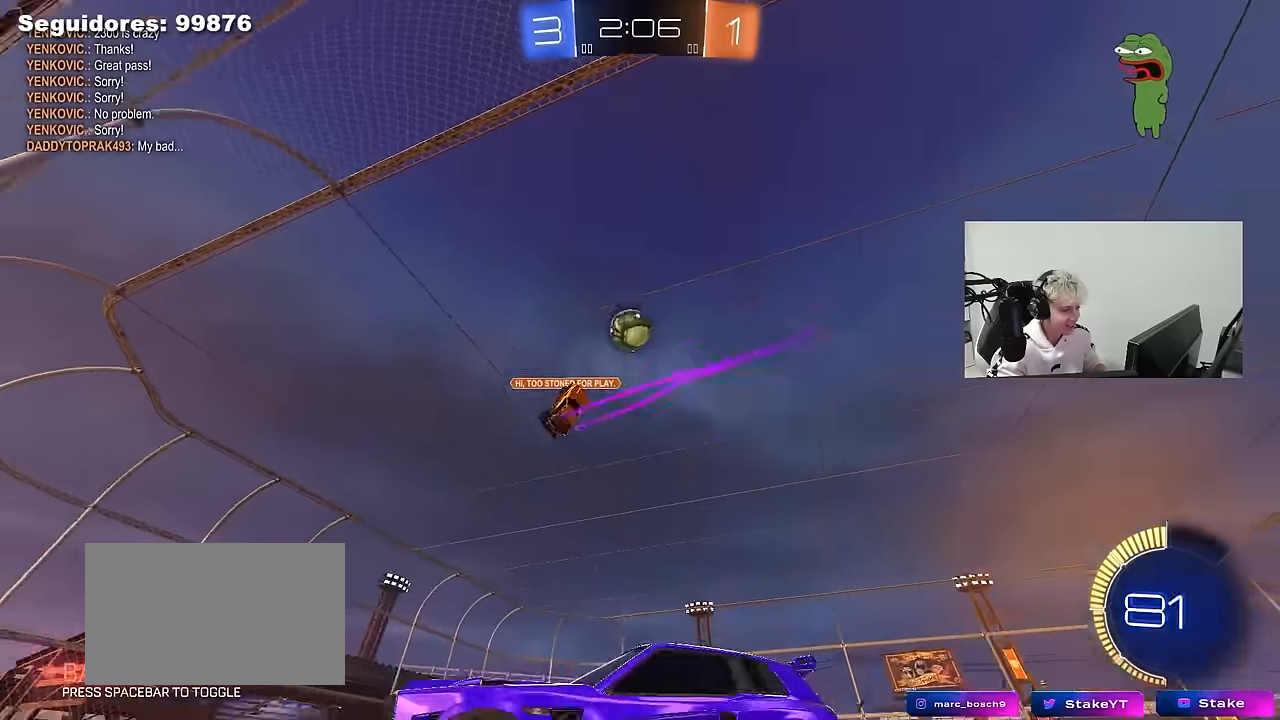
{"keys": ["a", "s"], "mouse": ["right"], "mouse_move": "down-left", "events": [[117, "mouse_left", "down"], [400, "d", "up"], [400, "mouse_right", "down"], [400, "w", "up"], [450, "mouse_left", "up"], [483, "a", "down"], [483, "s", "down"]]}
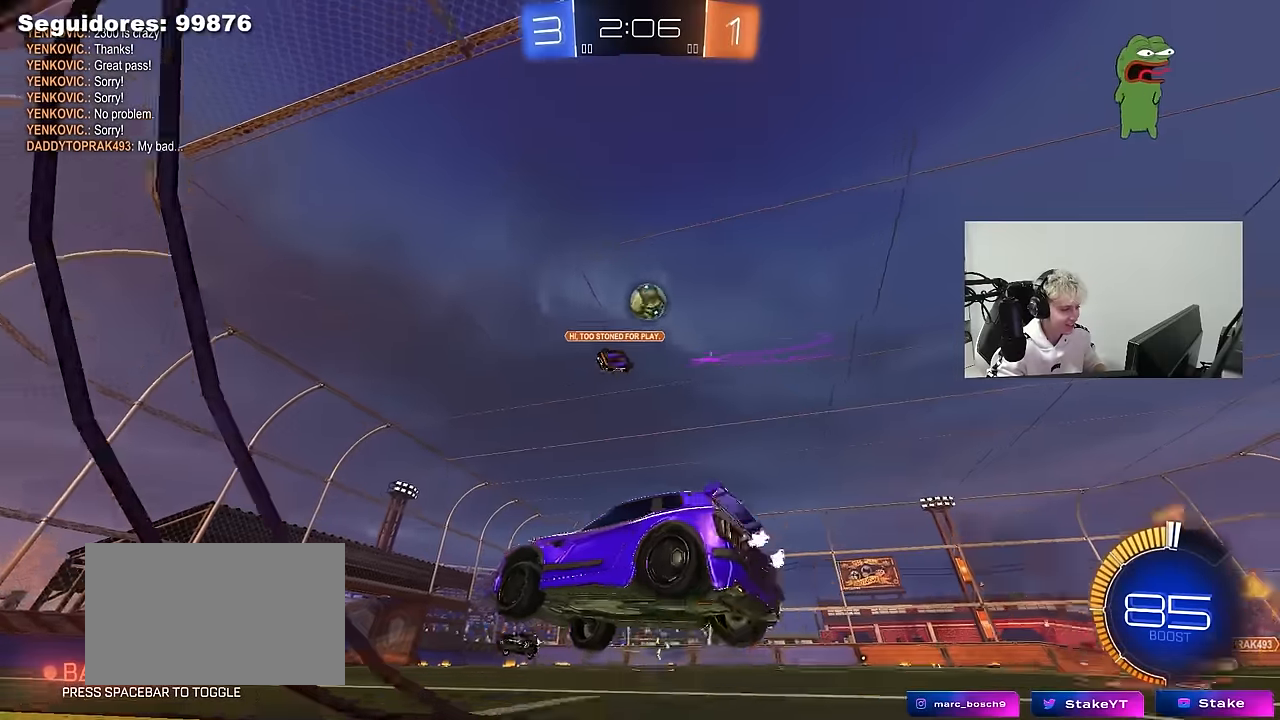
{"keys": [], "mouse": [], "mouse_move": "still", "events": [[33, "mouse_right", "up"], [183, "a", "up"], [183, "s", "up"], [233, "d", "down"], [317, "d", "up"]]}
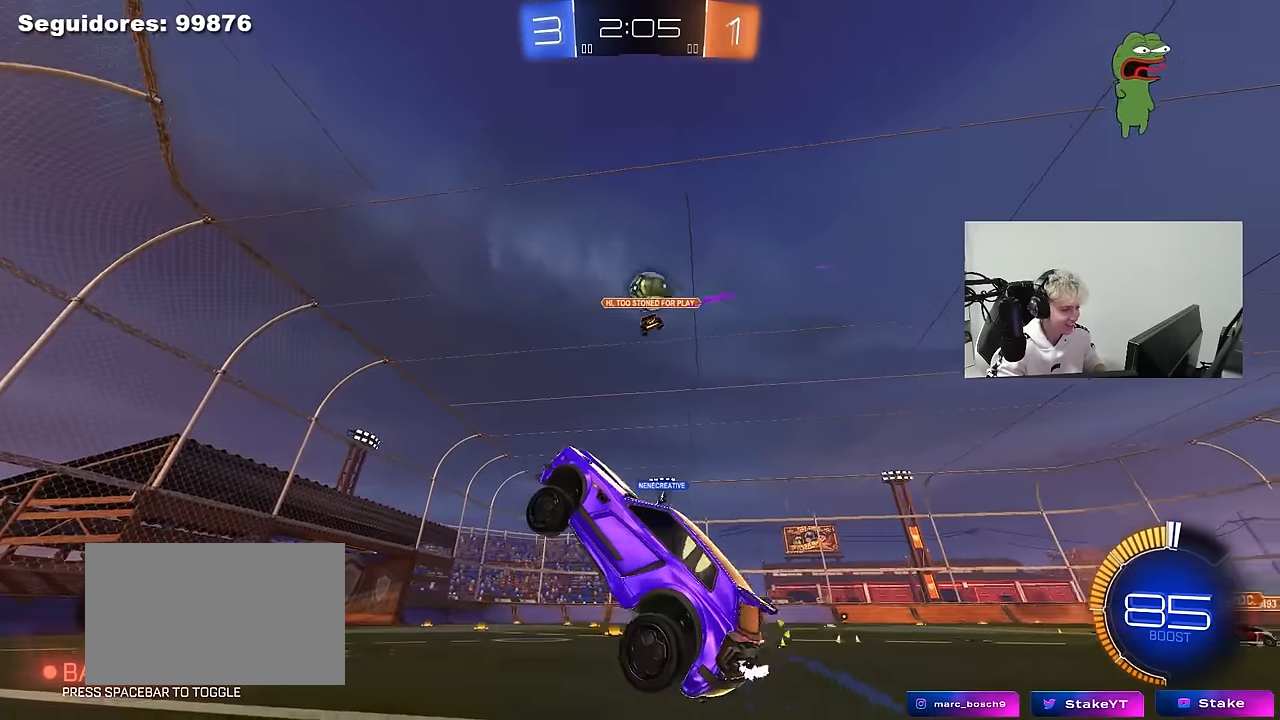
{"keys": ["d", "w"], "mouse": [], "mouse_move": "still", "events": [[50, "w", "down"], [233, "mouse_right", "down"], [333, "mouse_right", "up"], [383, "d", "down"]]}
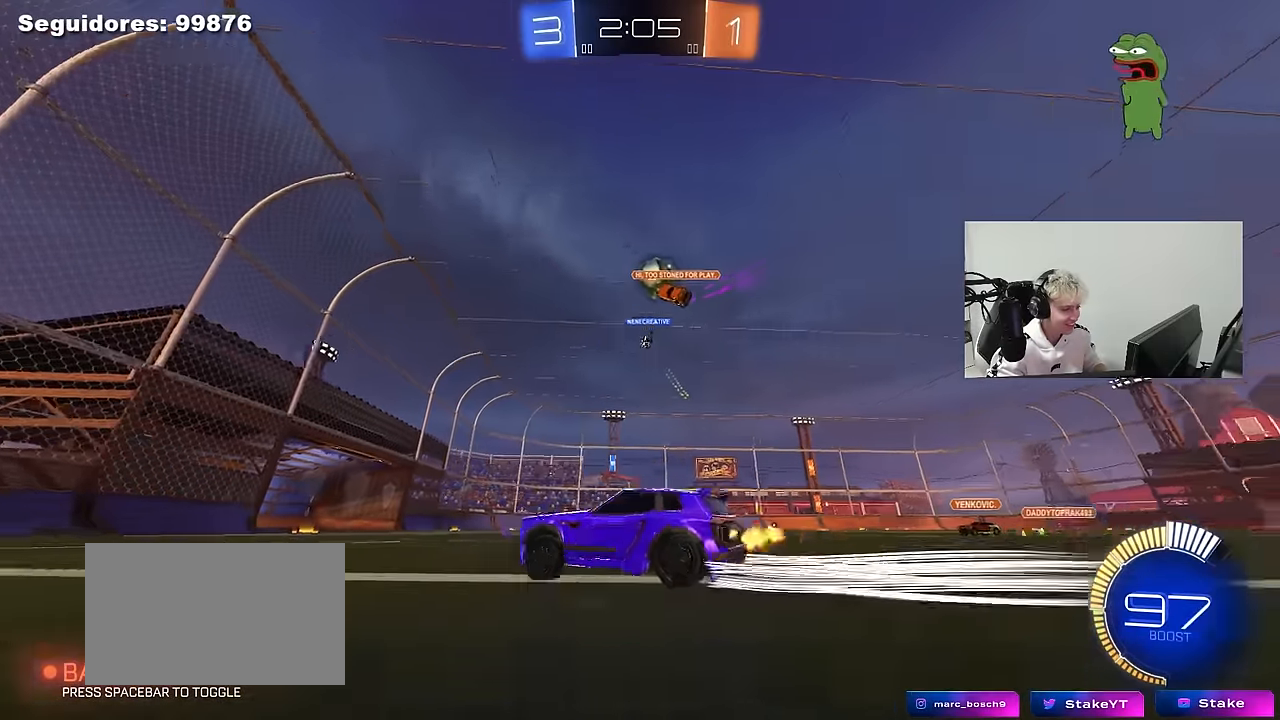
{"keys": [], "mouse": [], "mouse_move": "still", "events": [[17, "d", "up"], [350, "a", "down"], [450, "w", "up"], [483, "a", "up"]]}
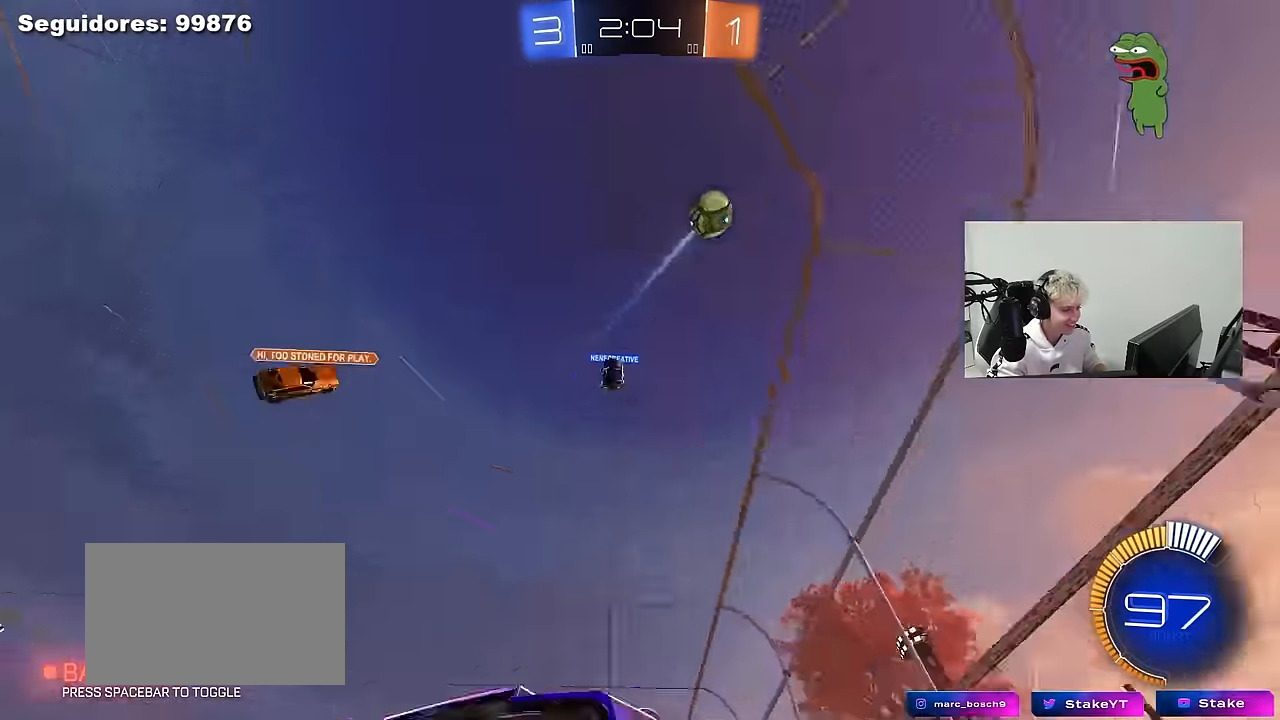
{"keys": ["a", "s"], "mouse": [], "mouse_move": "still", "events": [[133, "a", "down"], [133, "w", "down"], [317, "a", "up"], [367, "w", "up"], [450, "s", "down"], [500, "a", "down"]]}
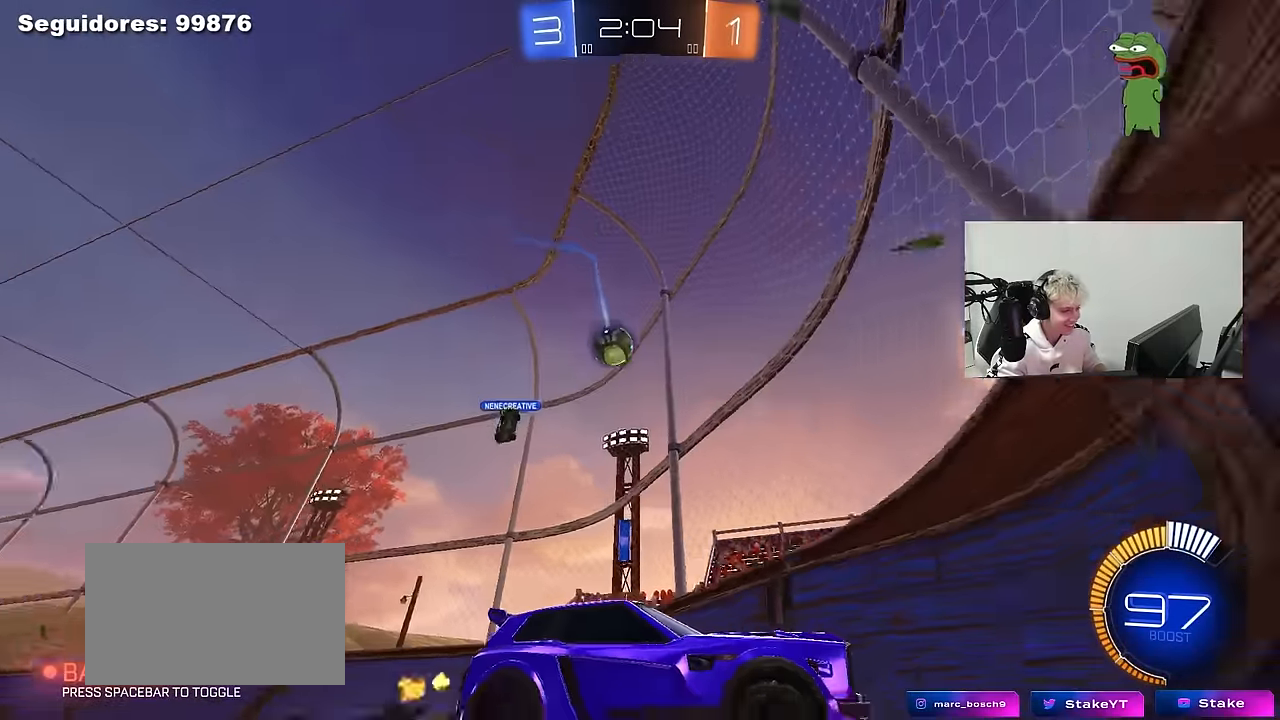
{"keys": ["d", "w"], "mouse": [], "mouse_move": "up", "events": [[183, "s", "up"], [333, "a", "up"], [333, "d", "down"], [333, "w", "down"]]}
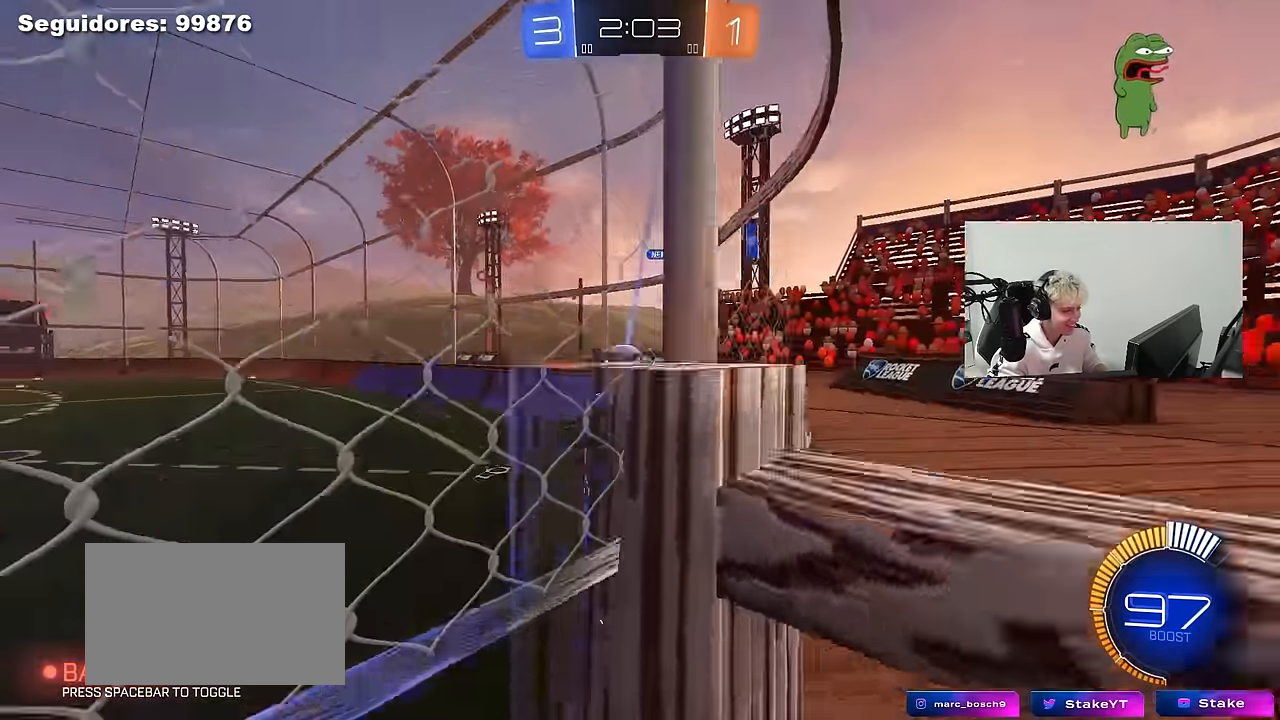
{"keys": ["a", "w"], "mouse": [], "mouse_move": "still", "events": [[17, "shift", "down"], [117, "shift", "up"], [200, "a", "down"], [200, "d", "up"]]}
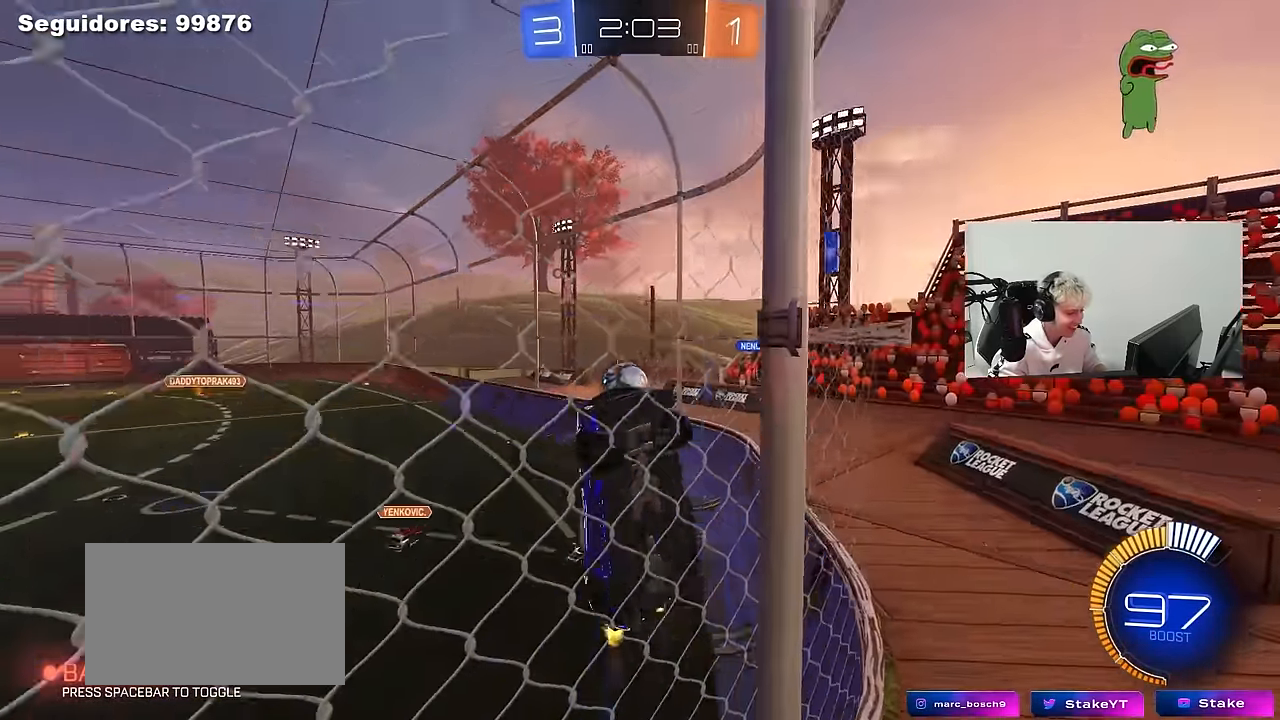
{"keys": ["a", "s", "shift"], "mouse": ["left"], "mouse_move": "still", "events": [[83, "a", "up"], [83, "mouse_right", "down"], [133, "d", "down"], [133, "s", "down"], [133, "w", "up"], [317, "a", "down"], [317, "shift", "down"], [367, "d", "up"], [367, "mouse_left", "down"], [367, "mouse_right", "up"]]}
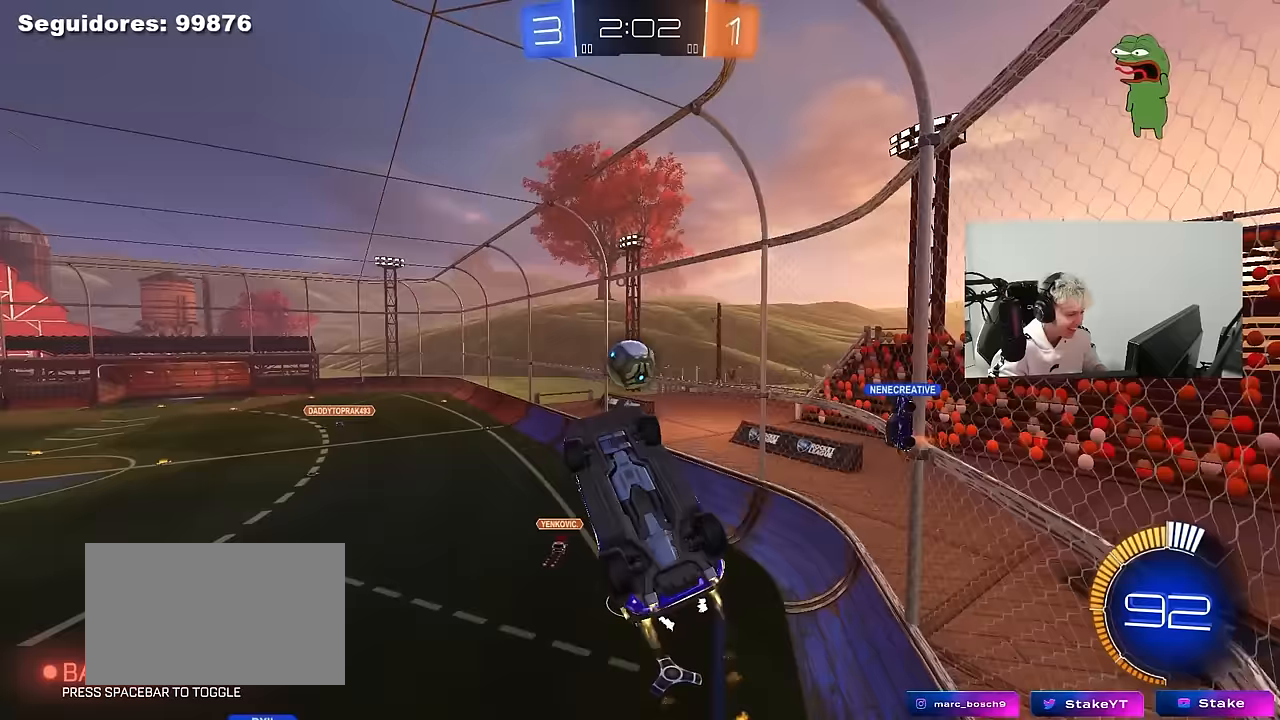
{"keys": [], "mouse": ["left"], "mouse_move": "still", "events": [[50, "s", "up"], [383, "d", "down"], [383, "shift", "up"], [433, "a", "up"], [467, "d", "up"]]}
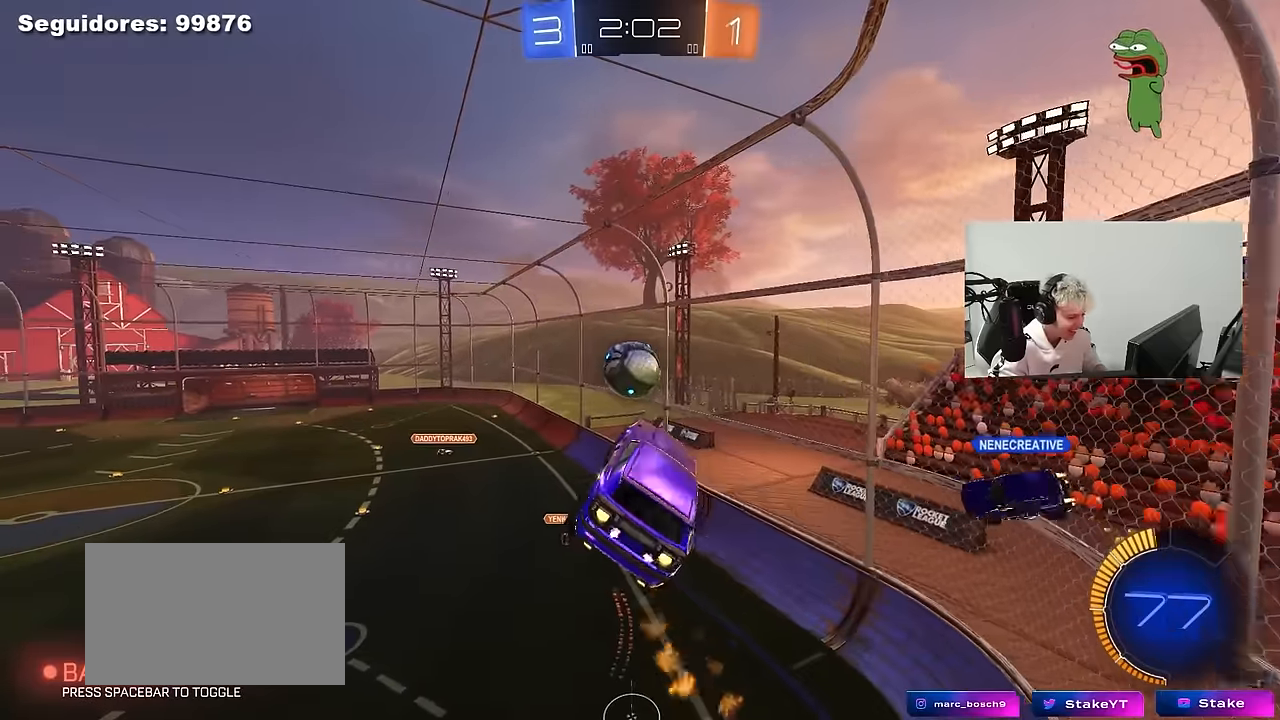
{"keys": ["a", "d", "s"], "mouse": ["left"], "mouse_move": "still", "events": [[67, "a", "down"], [67, "w", "down"], [117, "mouse_right", "down"], [117, "shift", "down"], [167, "s", "down"], [217, "w", "up"], [350, "mouse_right", "up"], [433, "d", "down"], [483, "shift", "up"]]}
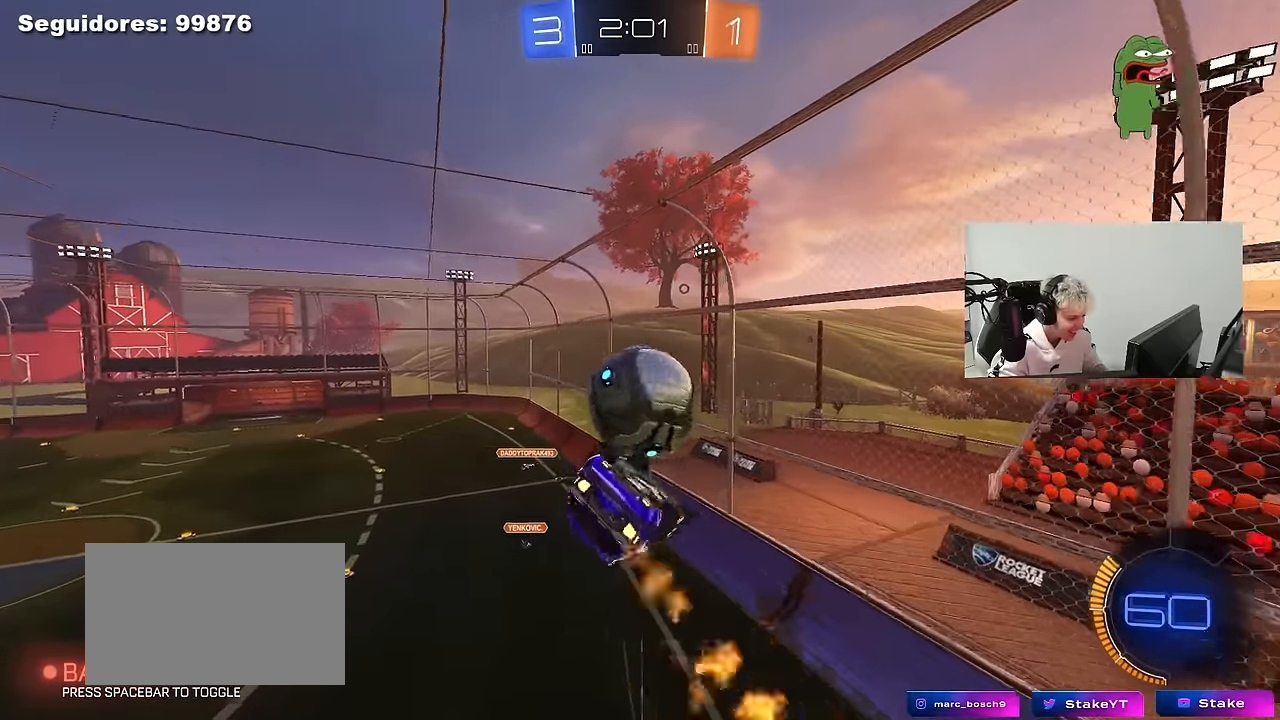
{"keys": ["a", "s", "shift"], "mouse": ["left"], "mouse_move": "still", "events": [[33, "d", "up"], [33, "s", "up"], [83, "shift", "down"], [217, "s", "down"], [367, "s", "up"], [450, "s", "down"]]}
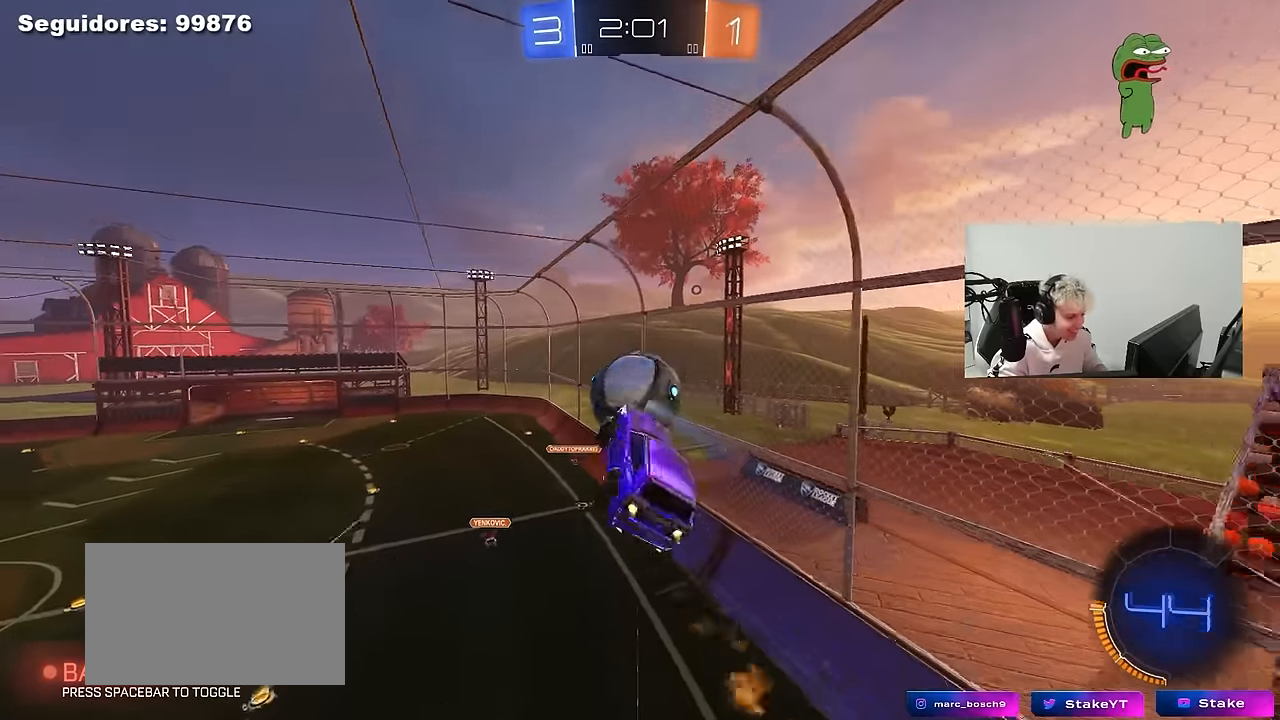
{"keys": ["d", "q", "s"], "mouse": [], "mouse_move": "up", "events": [[100, "s", "up"], [150, "d", "down"], [183, "a", "up"], [183, "shift", "up"], [233, "mouse_left", "up"], [283, "d", "up"], [333, "w", "down"], [383, "q", "down"], [433, "d", "down"], [433, "w", "up"], [467, "s", "down"]]}